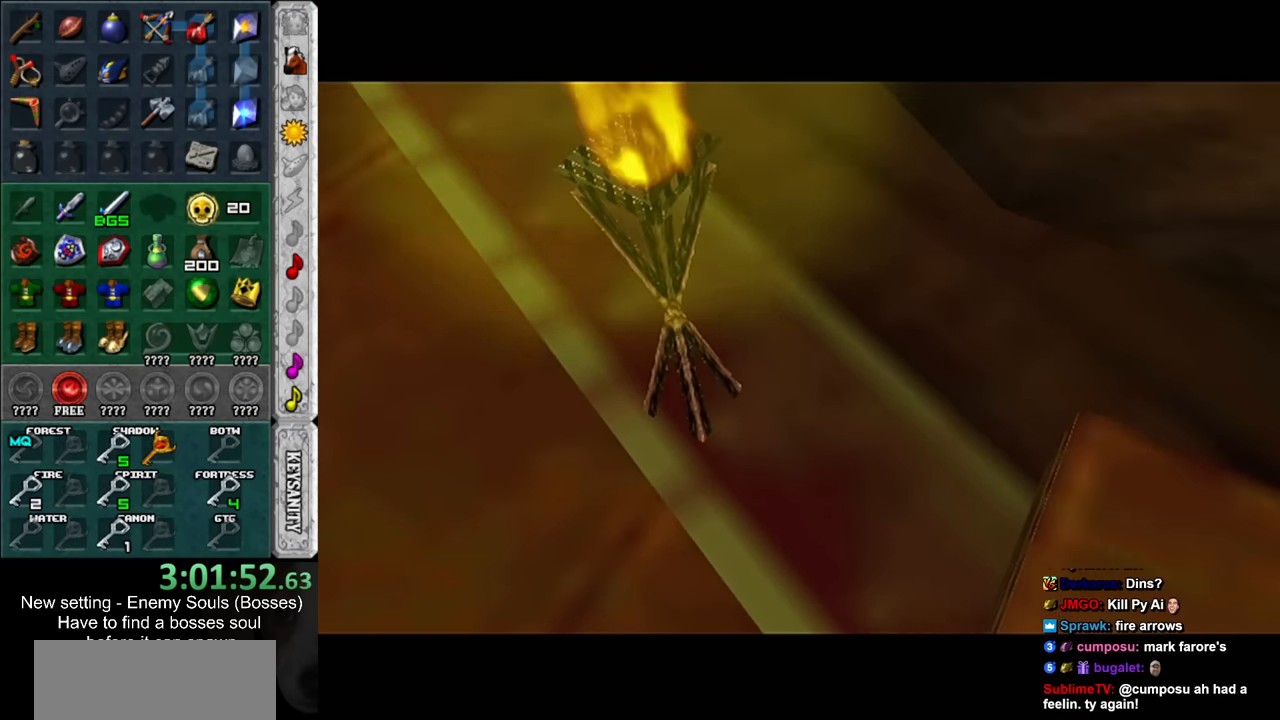
Gameplay with a controller (Nintendo layout); each line is a JSON object with the inputs held at the frame after it. "events" lists button and stick changes between this image and that frame as [ms after this image, input, new state], when the widget could be followed in between. Not read: L3 R3.
{"buttons": [], "left_stick": "down", "right_stick": "center", "events": [[300, "left_stick", "down"]]}
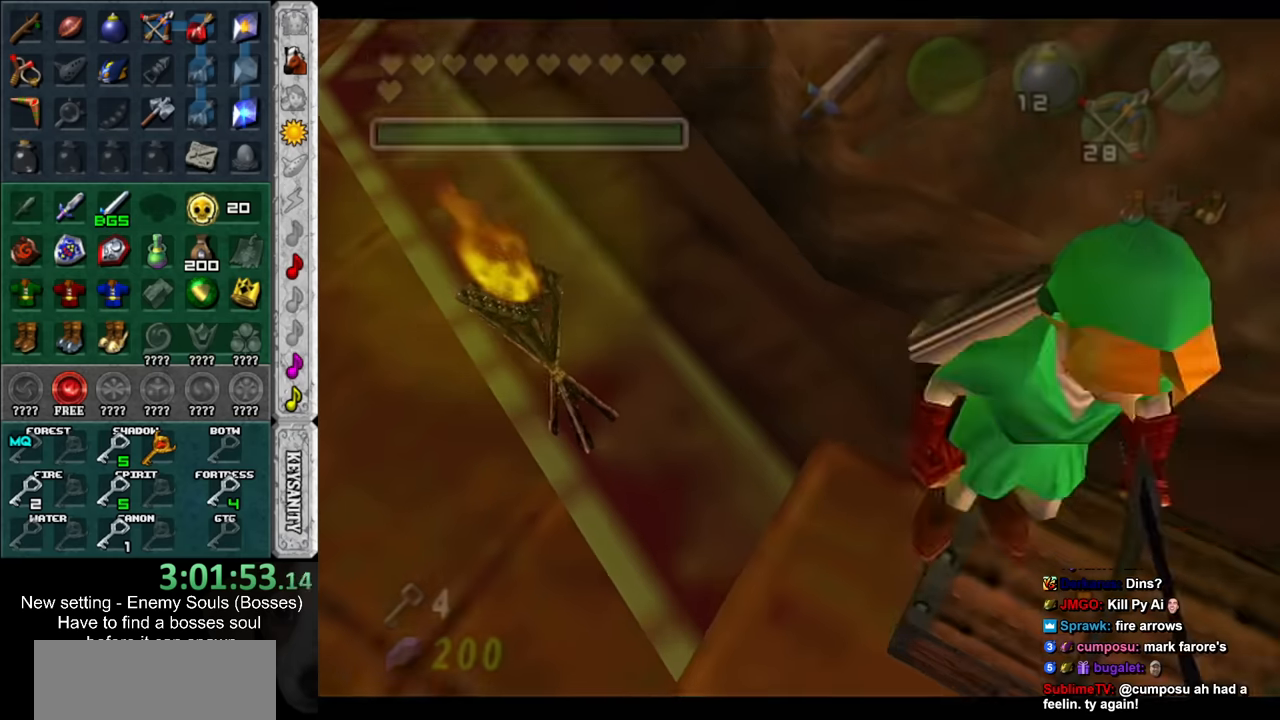
{"buttons": [], "left_stick": "down", "right_stick": "center", "events": []}
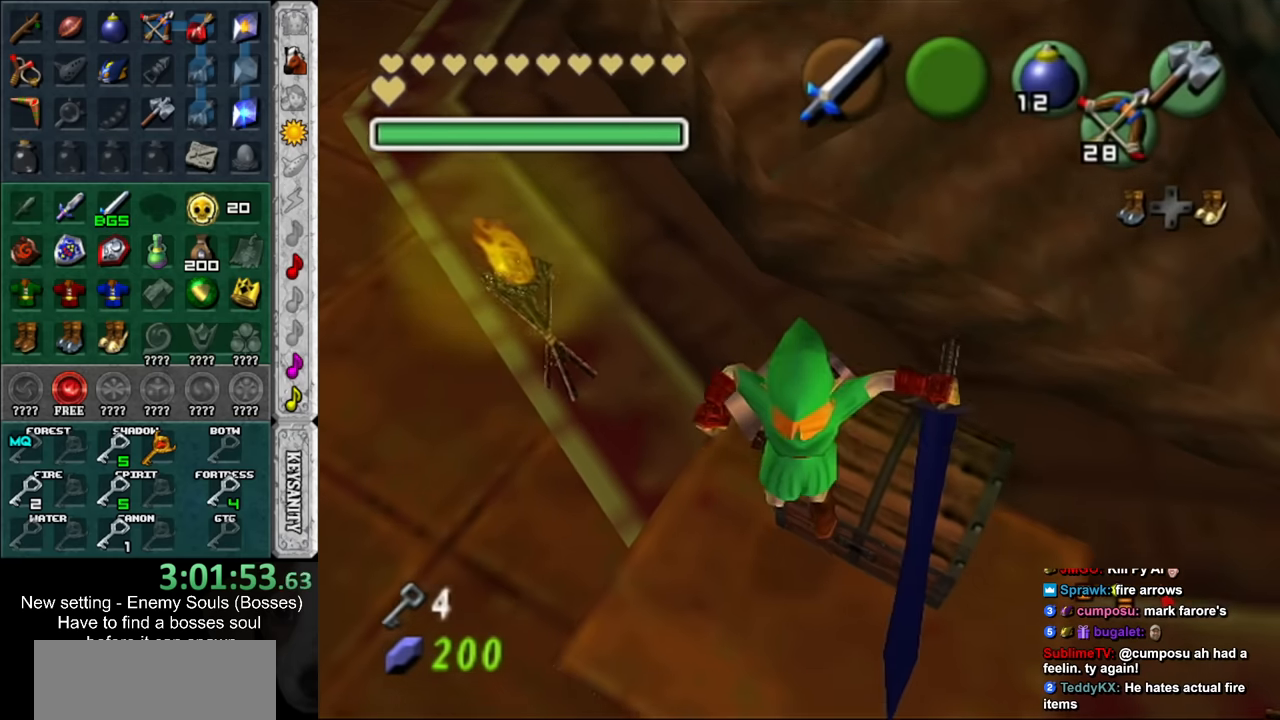
{"buttons": [], "left_stick": "center", "right_stick": "center", "events": [[83, "left_stick", "center"], [266, "left_stick", "up-right"], [333, "A", "down"], [433, "A", "up"], [450, "left_stick", "center"]]}
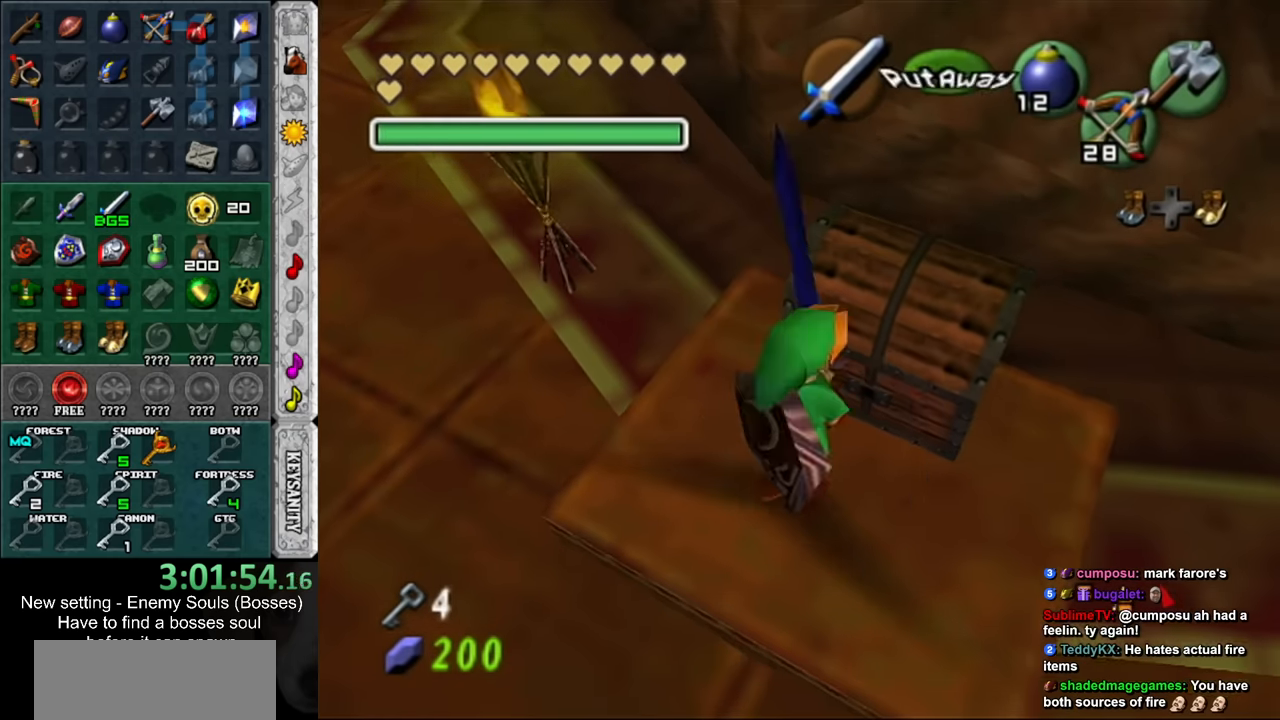
{"buttons": [], "left_stick": "center", "right_stick": "center", "events": [[16, "A", "down"], [83, "A", "up"], [166, "A", "down"], [233, "A", "up"], [300, "A", "down"], [400, "A", "up"]]}
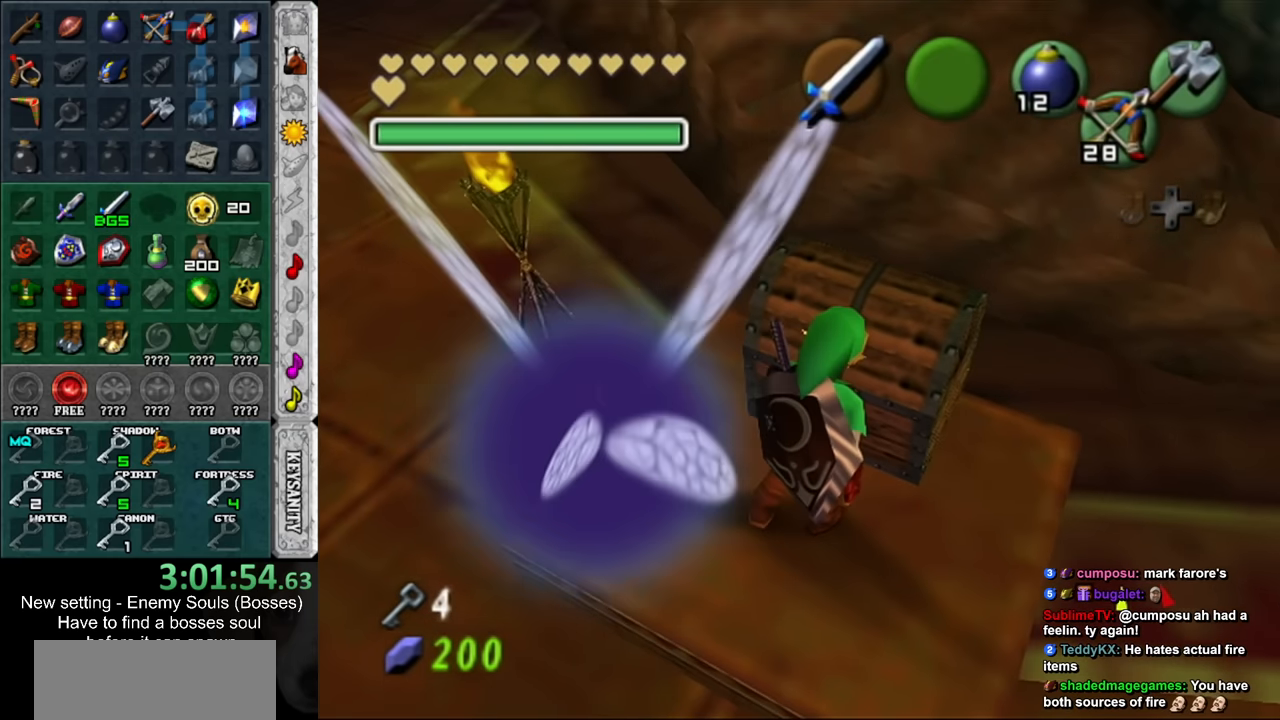
{"buttons": [], "left_stick": "center", "right_stick": "center", "events": []}
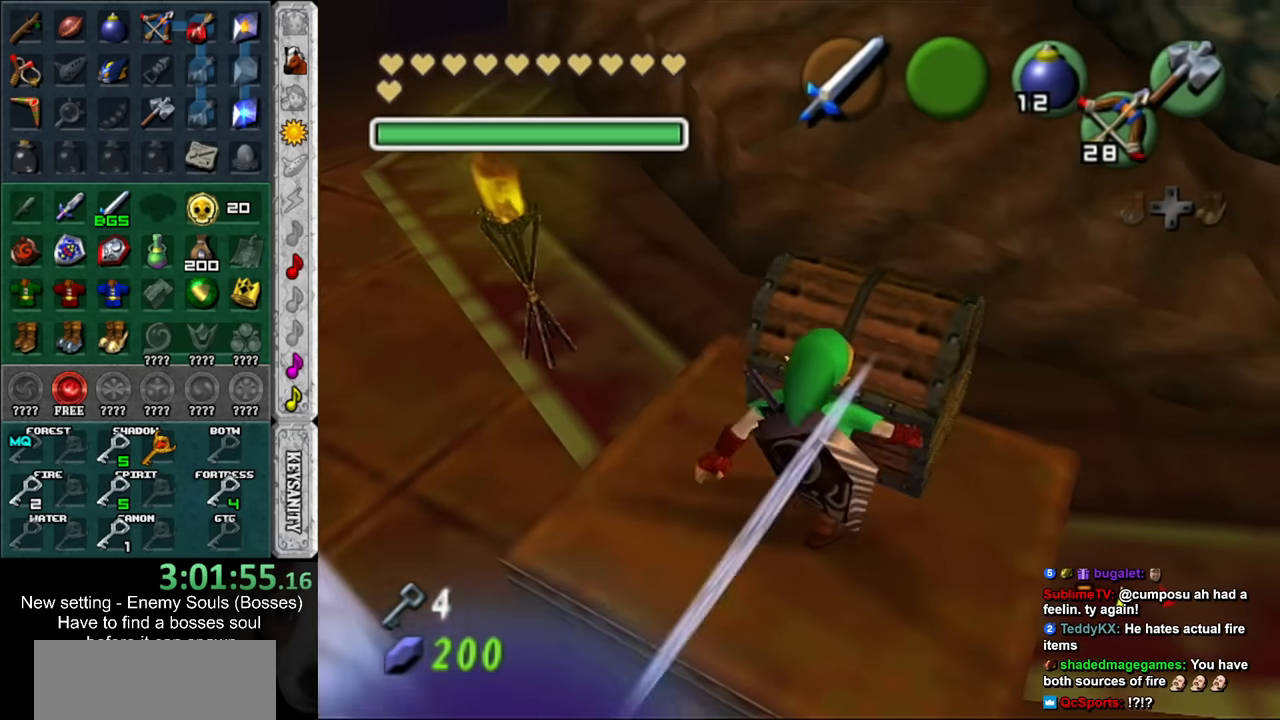
{"buttons": [], "left_stick": "center", "right_stick": "center", "events": []}
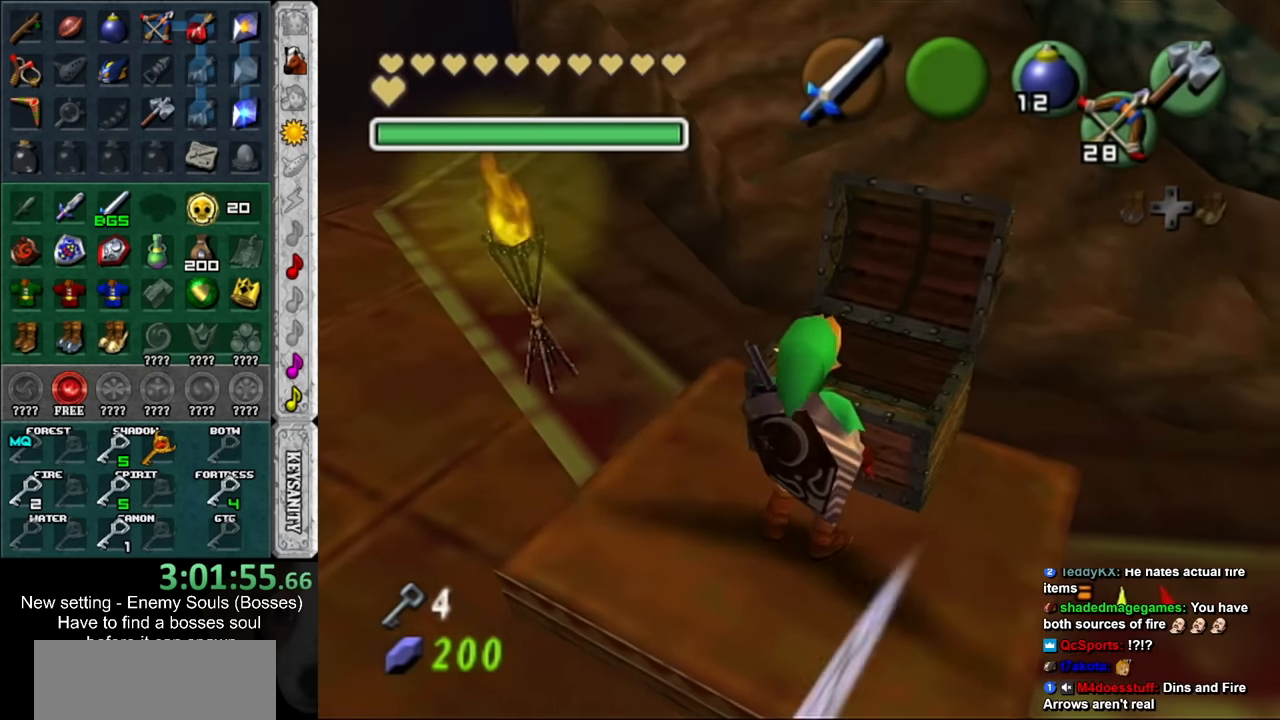
{"buttons": [], "left_stick": "center", "right_stick": "center", "events": []}
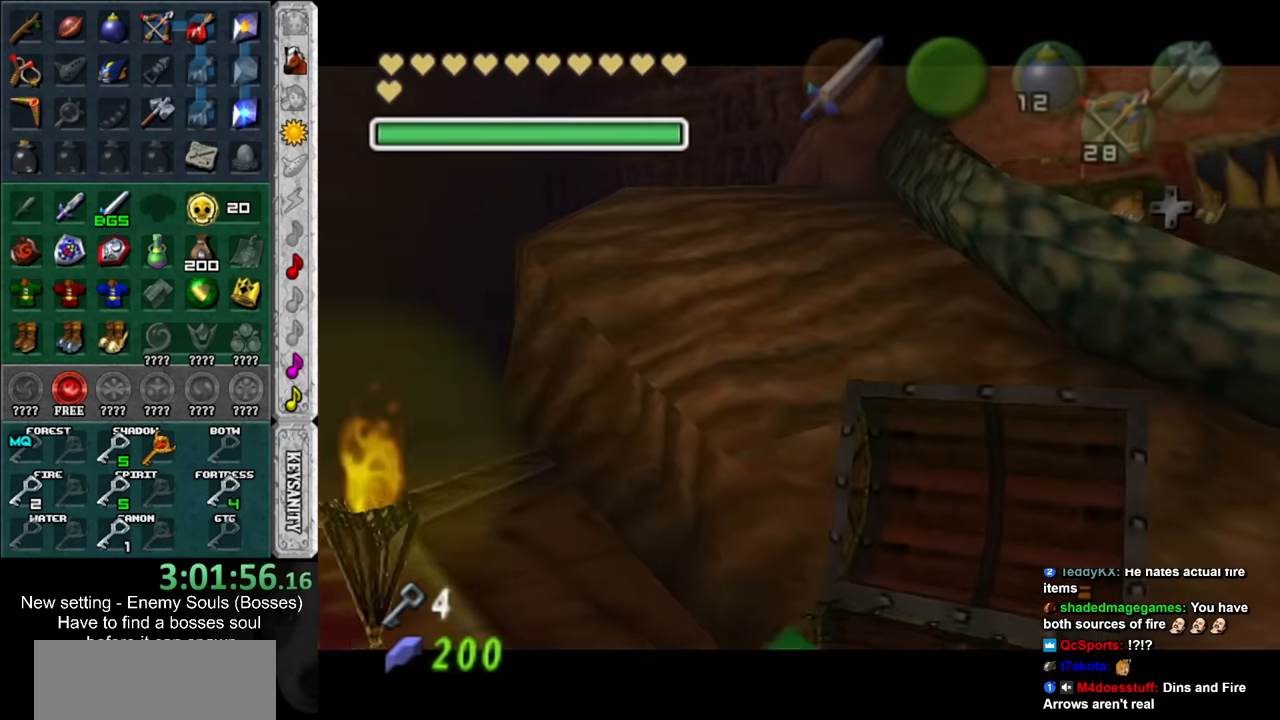
{"buttons": [], "left_stick": "center", "right_stick": "center", "events": []}
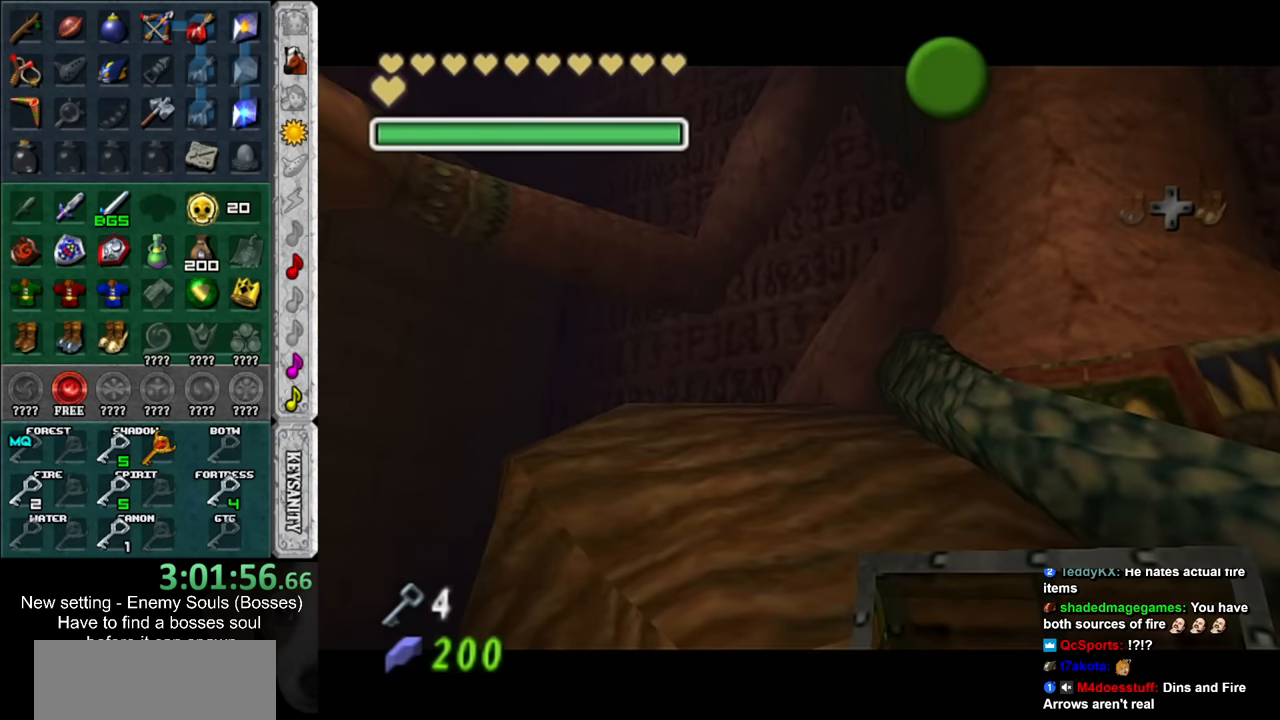
{"buttons": [], "left_stick": "center", "right_stick": "center", "events": [[150, "A", "down"], [150, "B", "down"], [267, "A", "up"], [267, "B", "up"], [334, "A", "down"], [334, "B", "down"], [417, "A", "up"], [417, "B", "up"]]}
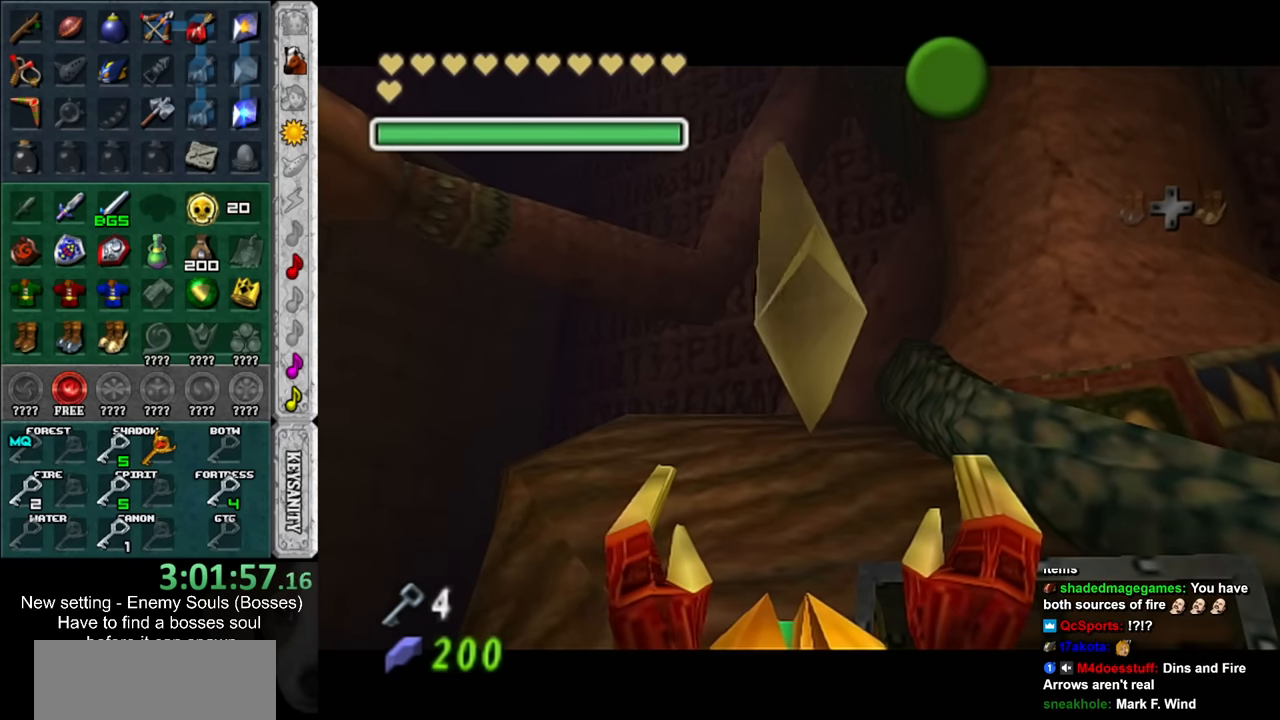
{"buttons": ["A", "B"], "left_stick": "center", "right_stick": "center", "events": [[17, "A", "down"], [17, "B", "down"], [84, "A", "up"], [84, "B", "up"], [484, "A", "down"], [484, "B", "down"]]}
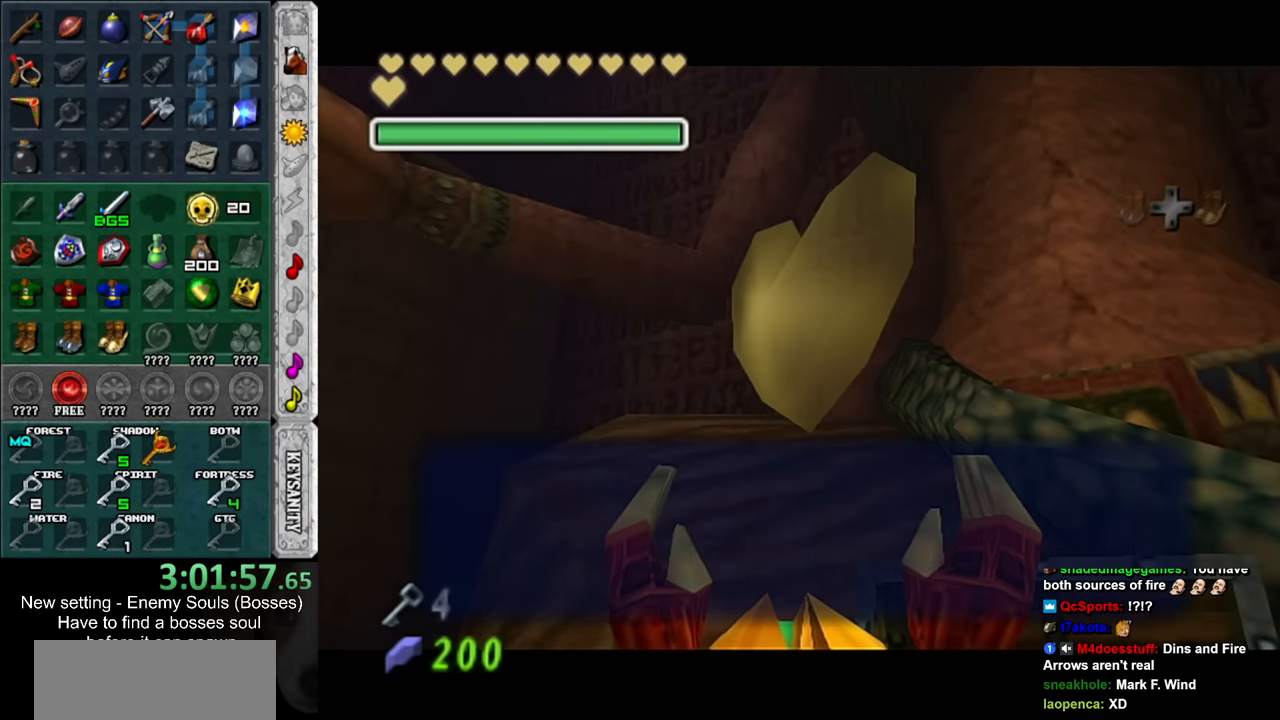
{"buttons": ["L1"], "left_stick": "center", "right_stick": "center", "events": [[117, "A", "up"], [117, "B", "up"], [234, "left_stick", "left"], [367, "L1", "down"], [400, "left_stick", "center"]]}
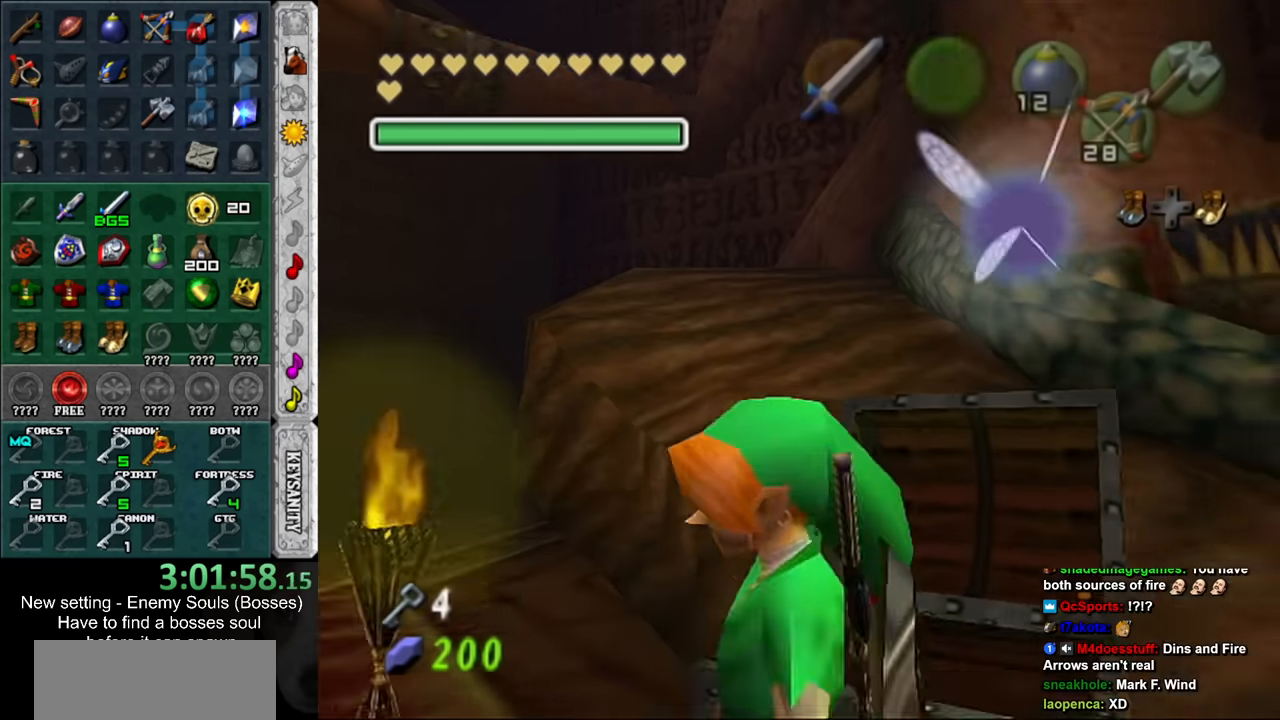
{"buttons": [], "left_stick": "up", "right_stick": "center", "events": [[17, "L1", "up"], [134, "left_stick", "up"]]}
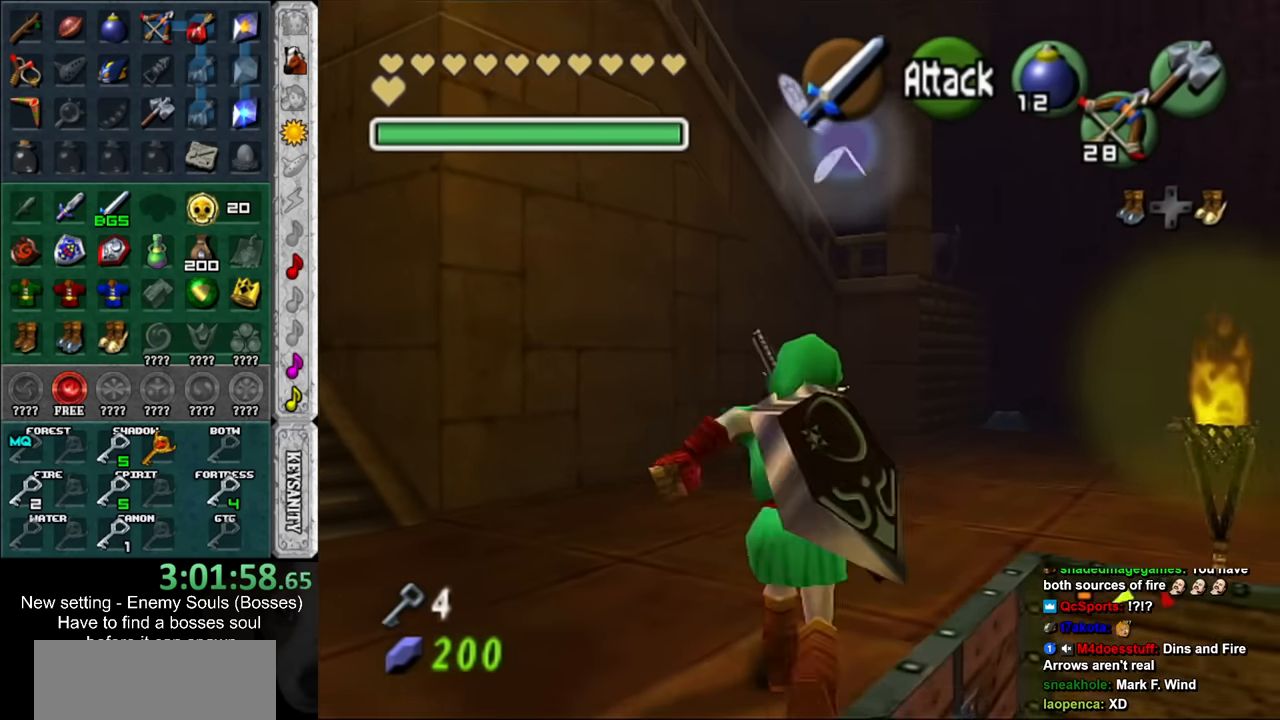
{"buttons": [], "left_stick": "up", "right_stick": "center", "events": []}
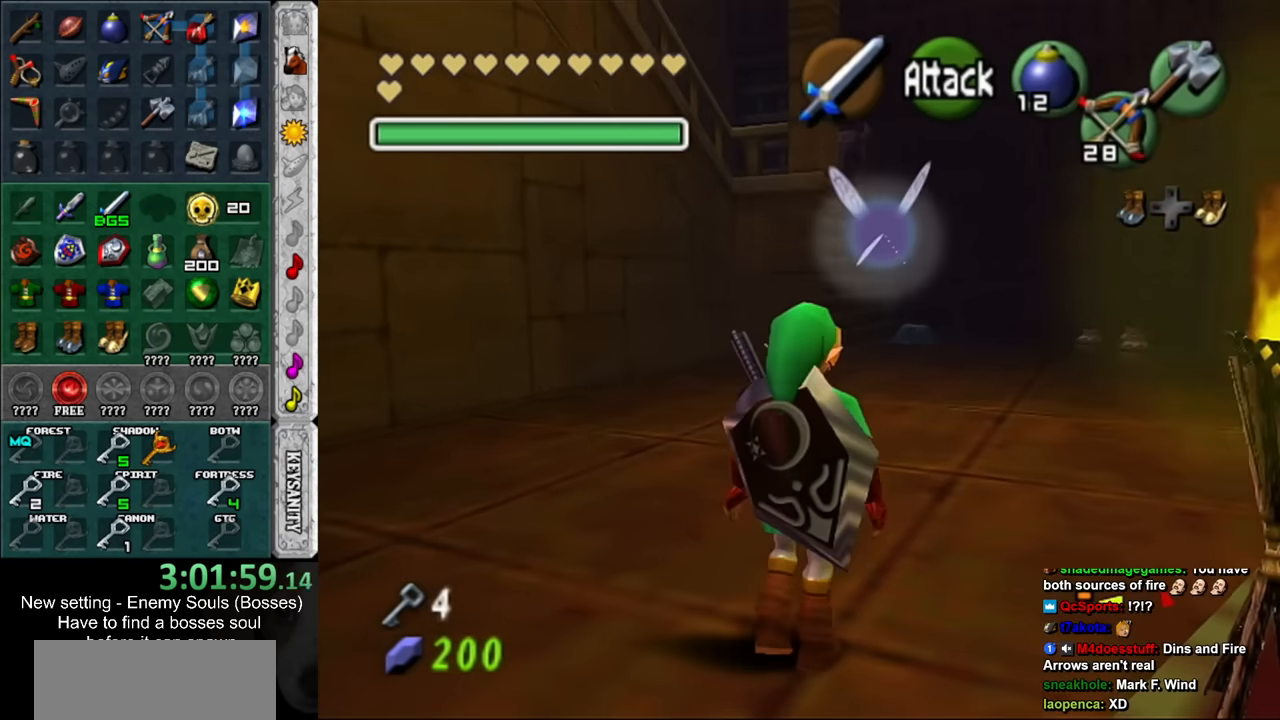
{"buttons": [], "left_stick": "up", "right_stick": "center", "events": []}
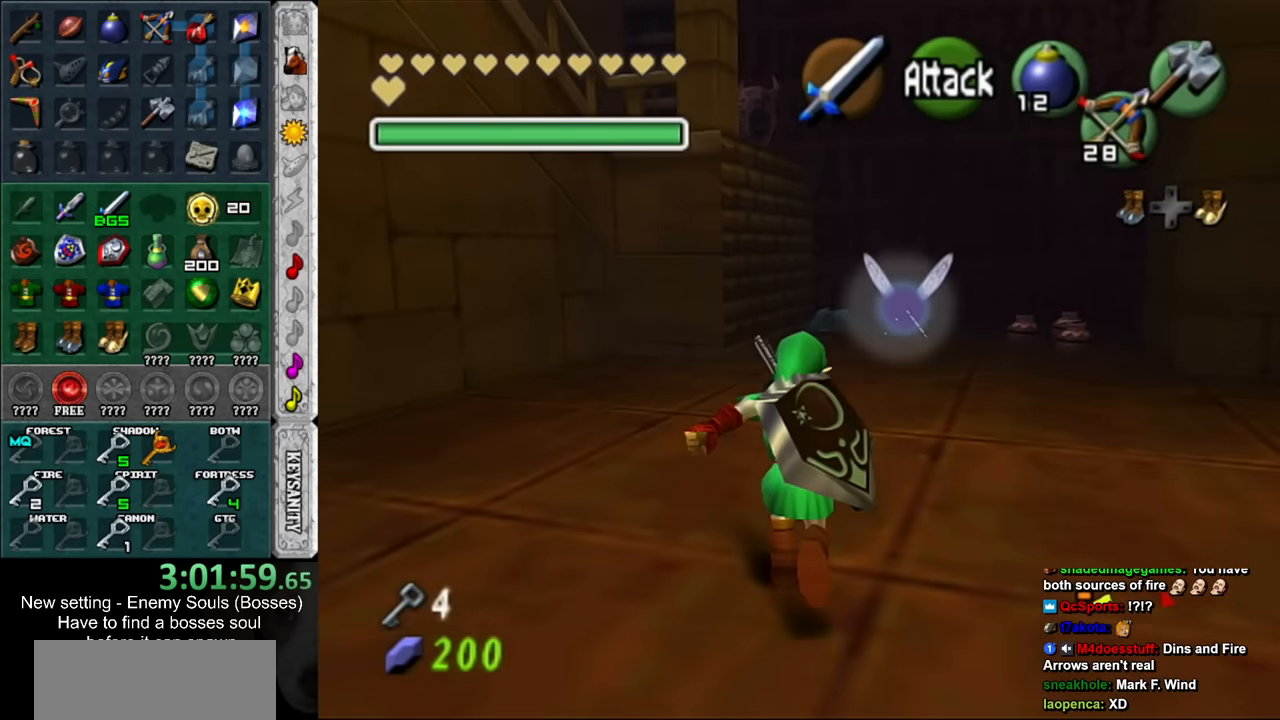
{"buttons": [], "left_stick": "up", "right_stick": "center", "events": []}
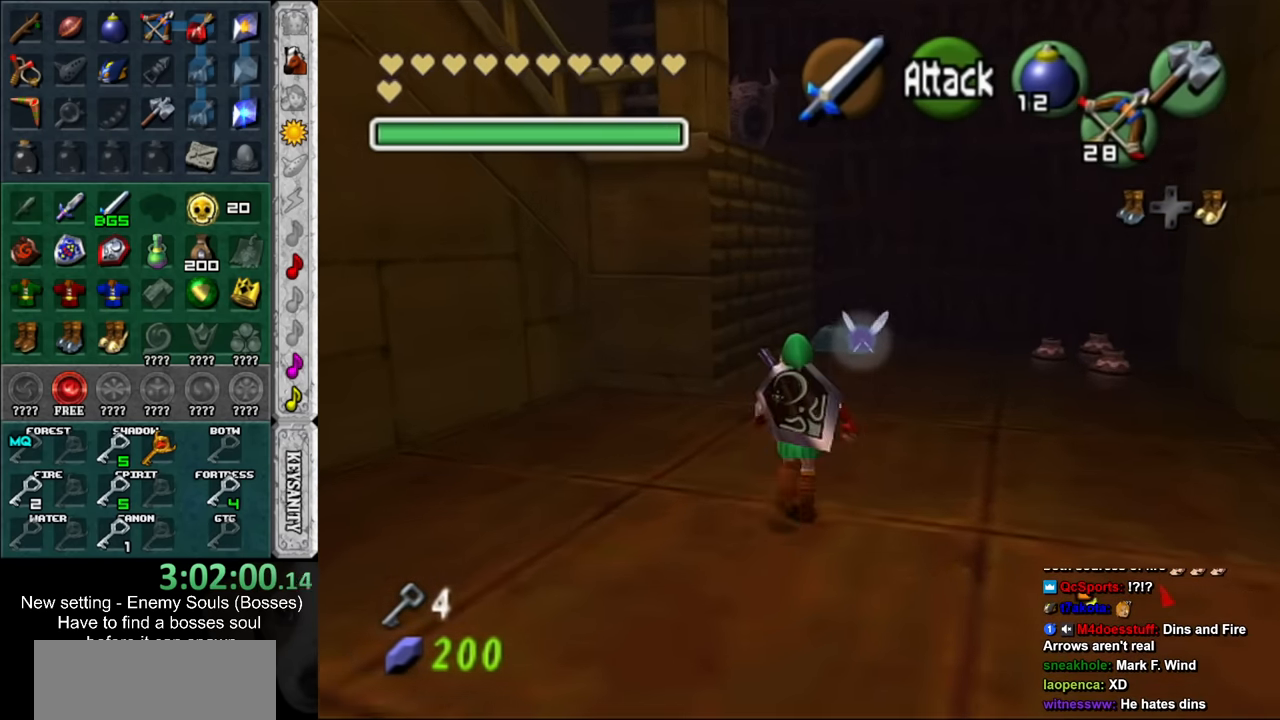
{"buttons": [], "left_stick": "up", "right_stick": "center", "events": []}
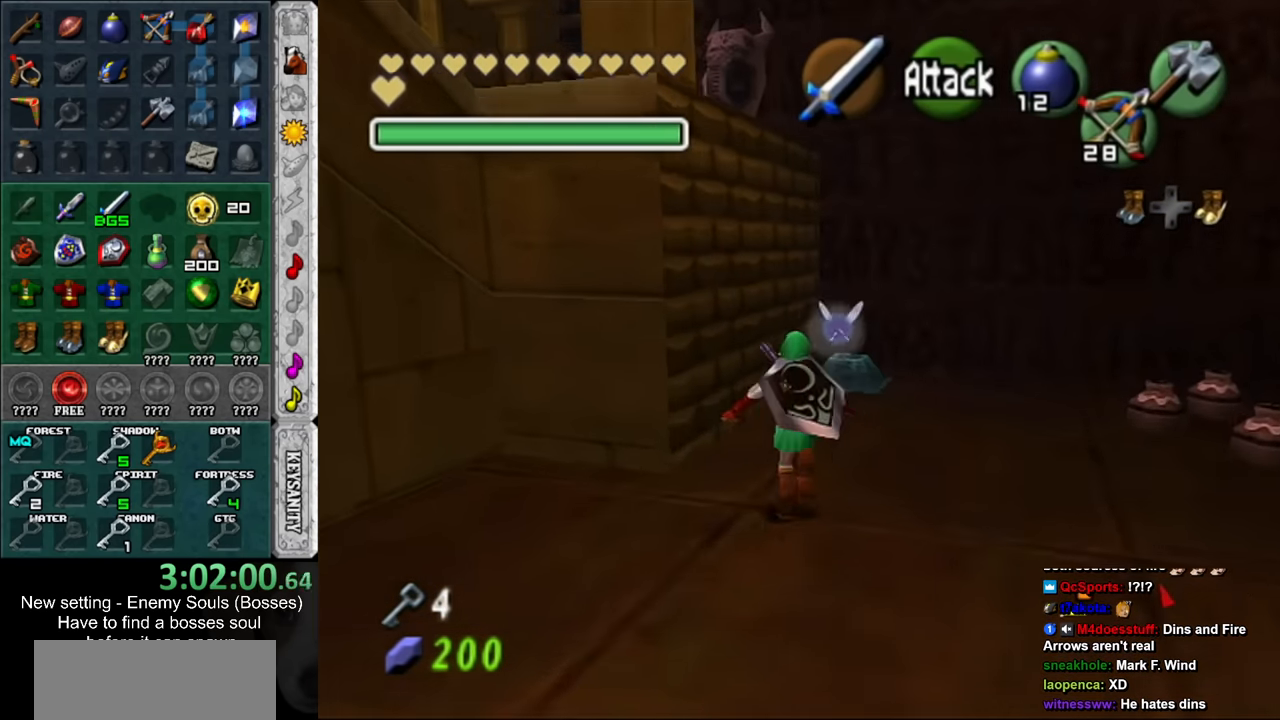
{"buttons": [], "left_stick": "up", "right_stick": "center", "events": [[134, "left_stick", "up-left"], [417, "left_stick", "up"]]}
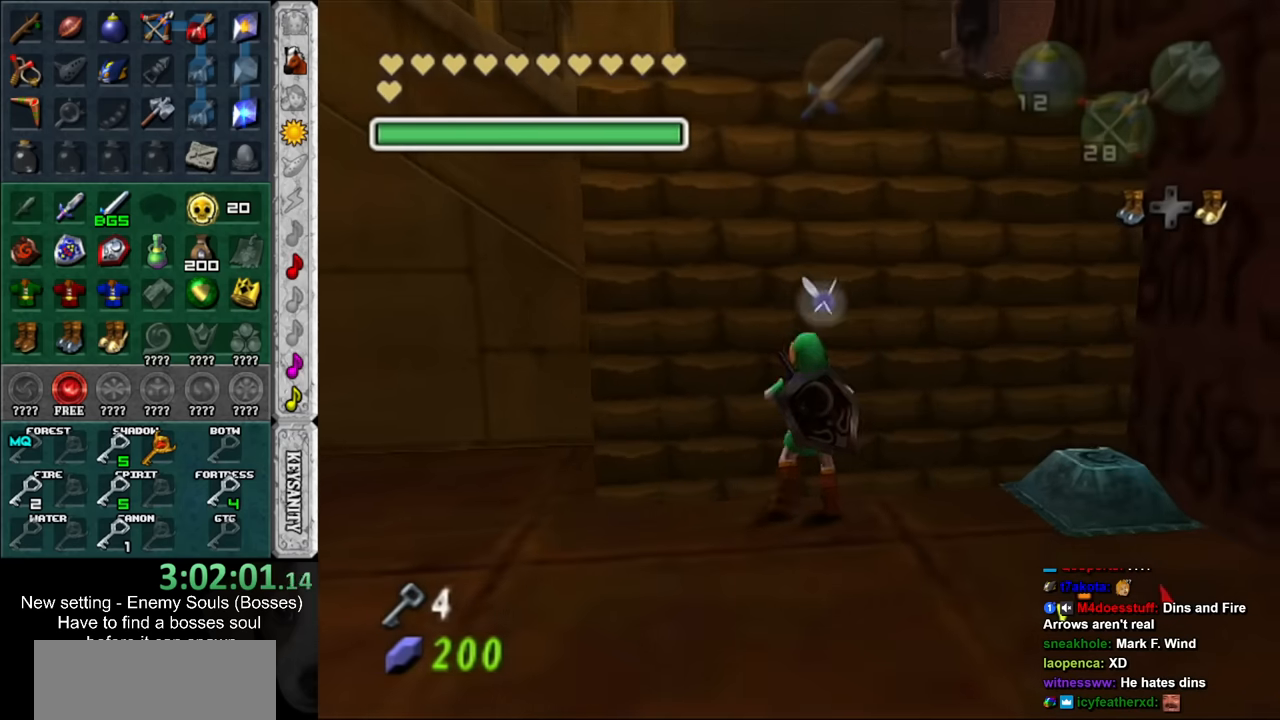
{"buttons": [], "left_stick": "up", "right_stick": "center", "events": []}
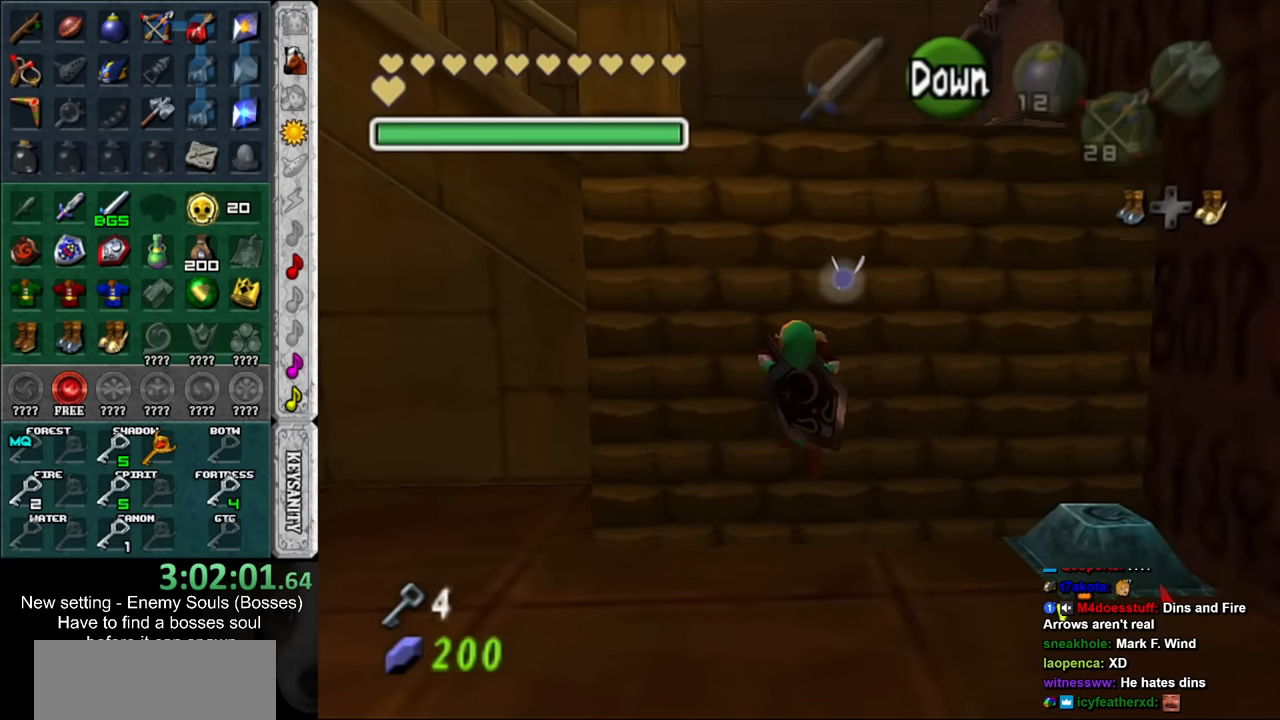
{"buttons": [], "left_stick": "up", "right_stick": "center", "events": []}